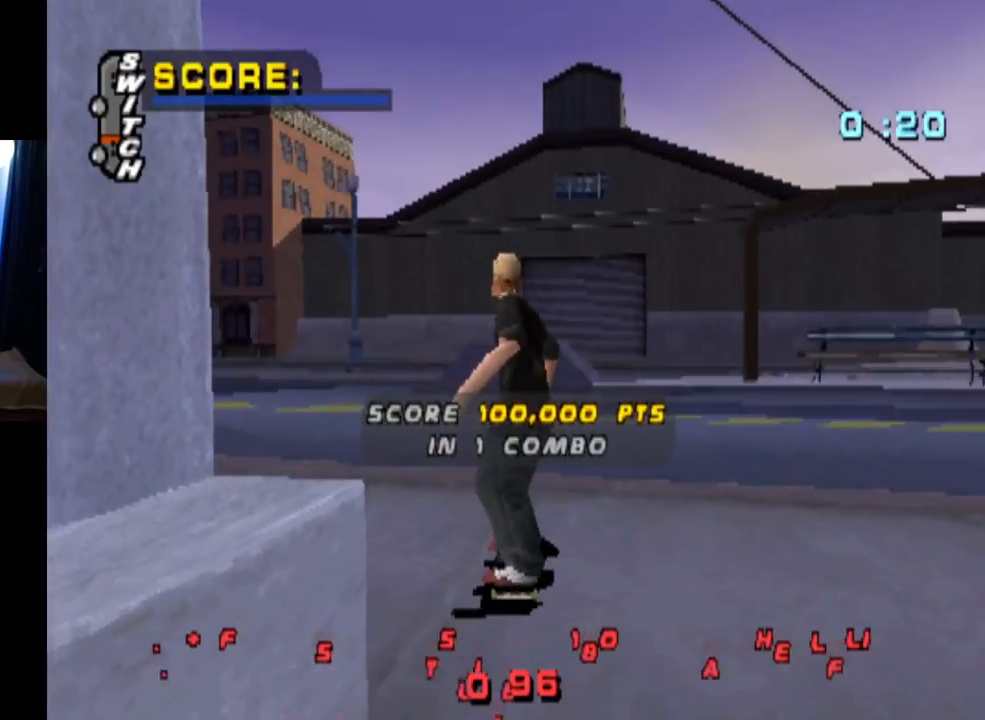
Gameplay with a controller (PlayStation layout); each line is a JSON object with the inputs held at the frame after it. "events" lists button and stick changes between this image and that frame as [ms after this image, input, new state], when the widget could be followed in between.
{"buttons": ["CROSS"], "left_stick": "center", "right_stick": "center", "events": [[300, "CROSS", "up"], [334, "CROSS", "down"]]}
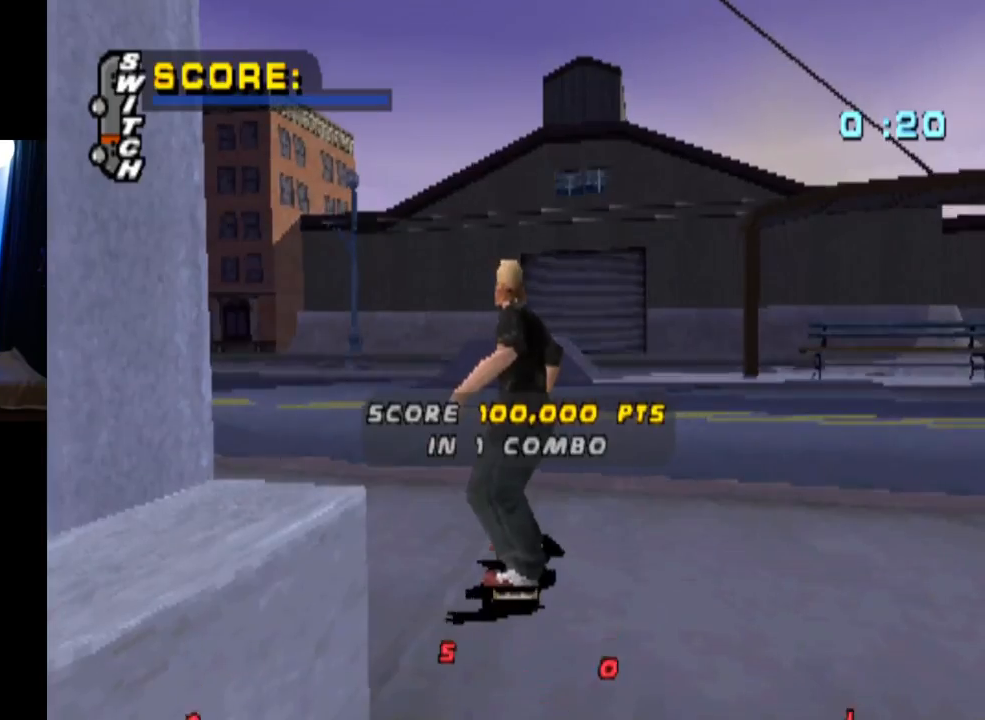
{"buttons": ["CROSS"], "left_stick": "center", "right_stick": "center", "events": [[151, "CROSS", "up"], [217, "CROSS", "down"], [384, "CROSS", "up"], [434, "CROSS", "down"]]}
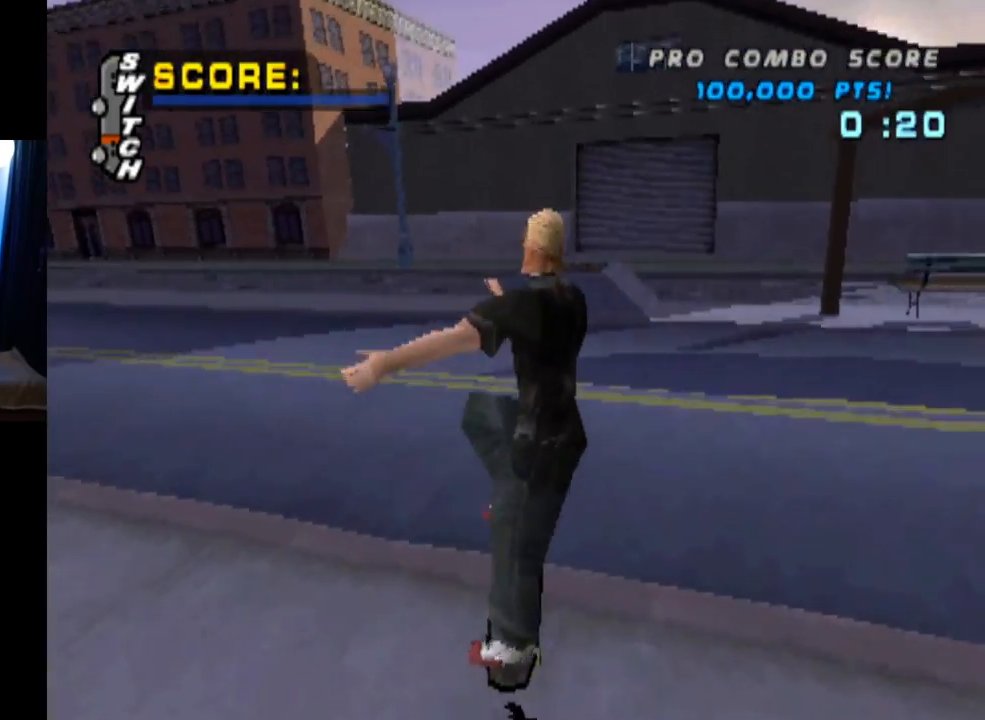
{"buttons": ["CROSS", "DPAD_DOWN", "DPAD_RIGHT"], "left_stick": "center", "right_stick": "center", "events": [[450, "DPAD_RIGHT", "down"], [484, "DPAD_DOWN", "down"]]}
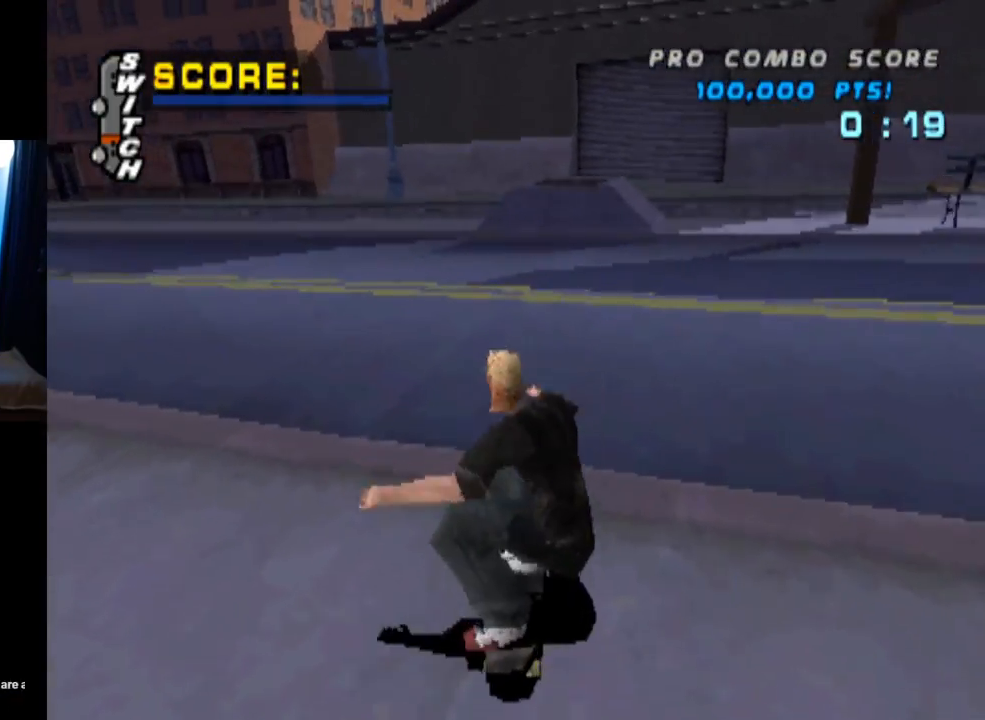
{"buttons": ["TRIANGLE"], "left_stick": "center", "right_stick": "center", "events": [[334, "TRIANGLE", "down"], [417, "DPAD_DOWN", "up"], [434, "CROSS", "up"], [484, "DPAD_RIGHT", "up"]]}
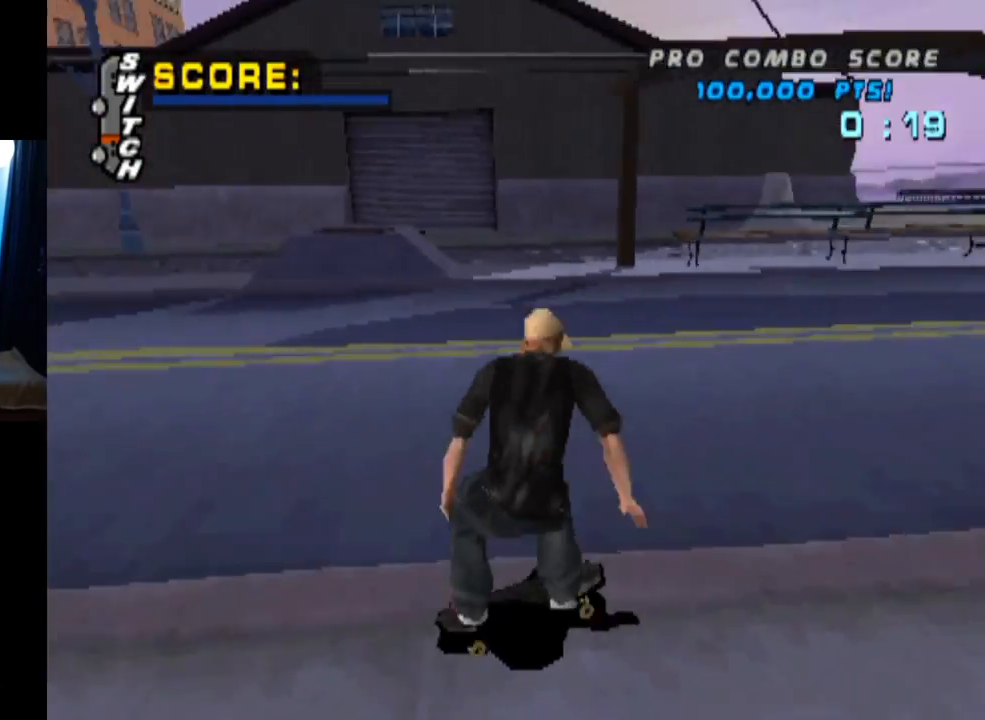
{"buttons": ["CROSS"], "left_stick": "center", "right_stick": "center", "events": [[400, "CROSS", "down"], [400, "TRIANGLE", "up"]]}
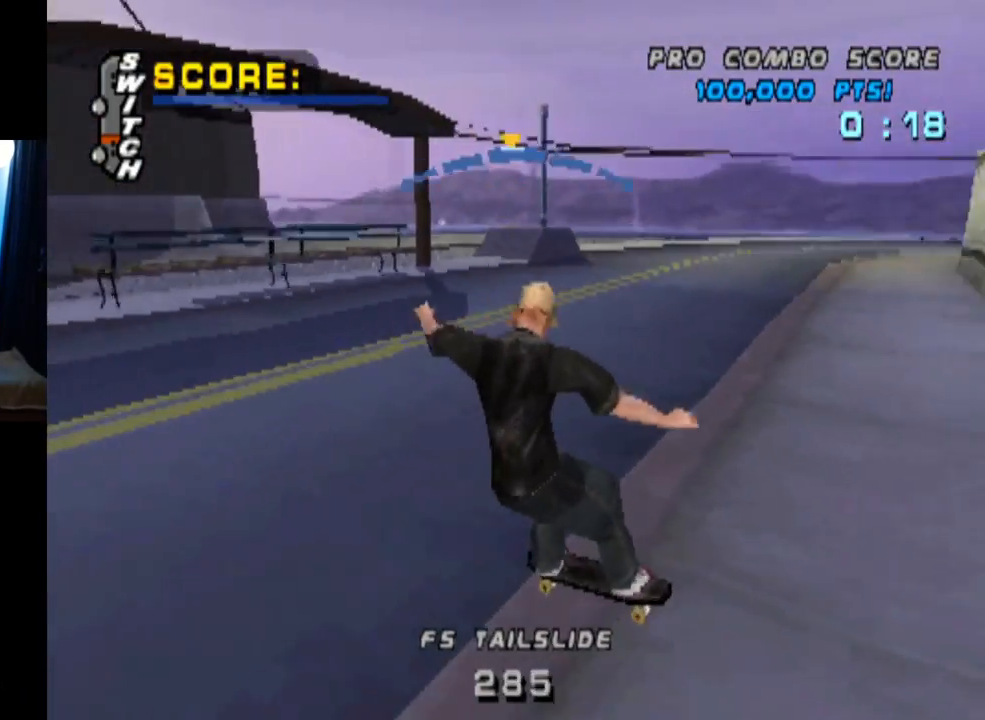
{"buttons": ["L1", "DPAD_UP"], "left_stick": "center", "right_stick": "center", "events": [[34, "DPAD_UP", "down"], [50, "L1", "down"], [134, "SQUARE", "down"], [184, "CROSS", "up"], [317, "DPAD_UP", "up"], [367, "SQUARE", "up"], [434, "DPAD_UP", "down"]]}
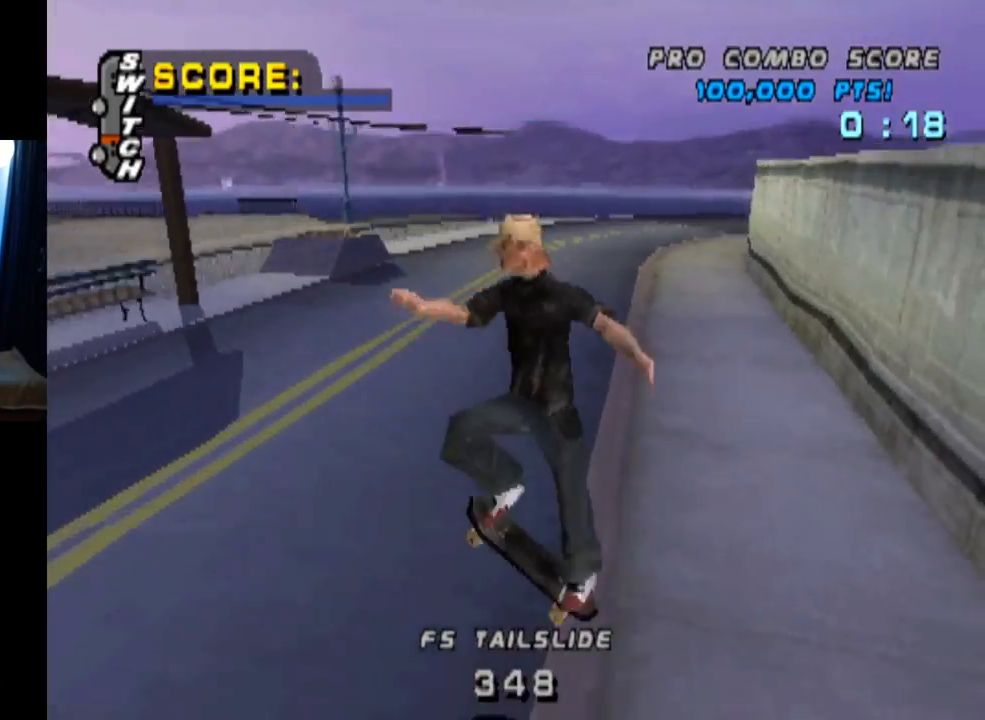
{"buttons": ["TRIANGLE", "L1"], "left_stick": "center", "right_stick": "center", "events": [[33, "DPAD_UP", "up"], [100, "DPAD_UP", "down"], [167, "TRIANGLE", "down"], [500, "DPAD_UP", "up"]]}
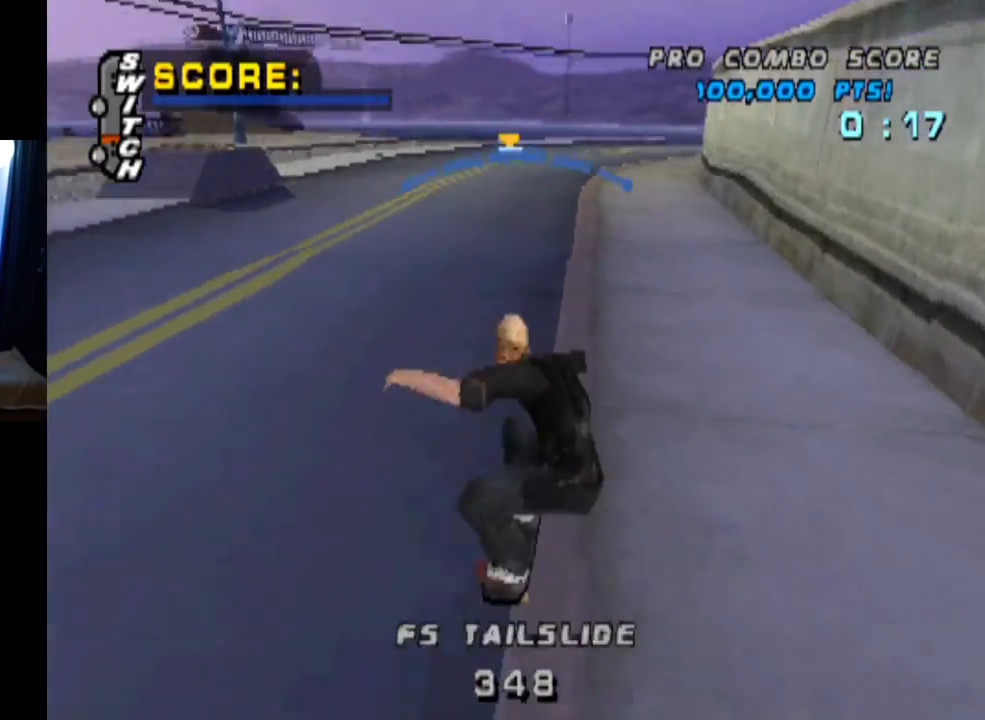
{"buttons": ["CROSS", "DPAD_RIGHT"], "left_stick": "center", "right_stick": "center", "events": [[117, "L1", "up"], [167, "DPAD_LEFT", "down"], [234, "DPAD_LEFT", "up"], [267, "CROSS", "down"], [284, "TRIANGLE", "up"], [451, "DPAD_RIGHT", "down"]]}
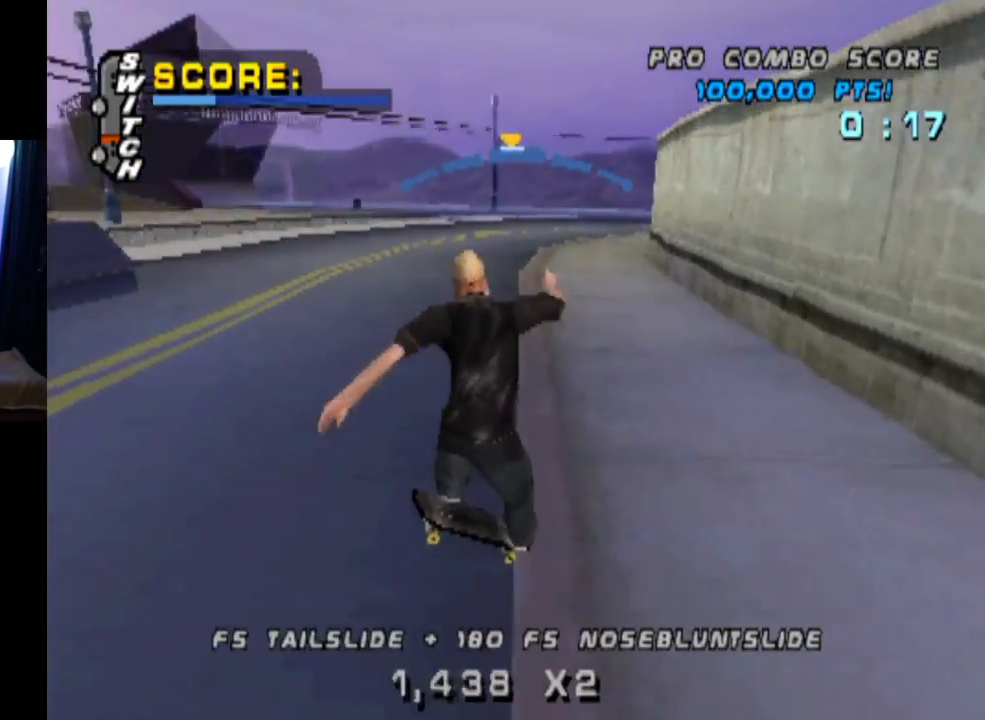
{"buttons": ["CROSS"], "left_stick": "center", "right_stick": "center", "events": [[67, "DPAD_RIGHT", "up"], [250, "DPAD_LEFT", "down"], [417, "DPAD_LEFT", "up"]]}
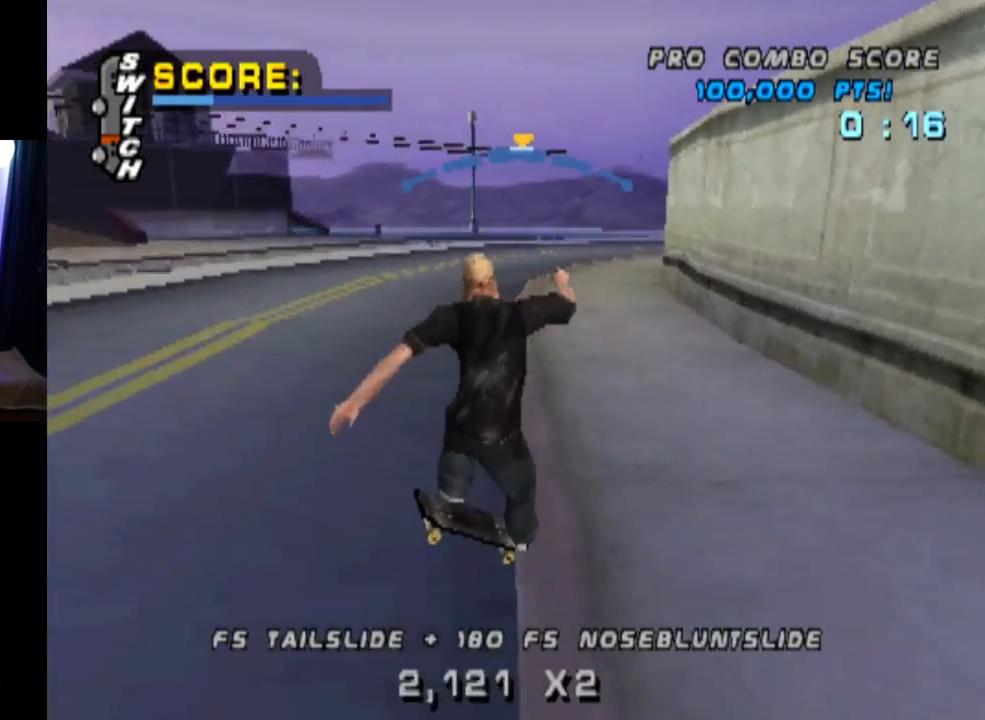
{"buttons": ["CROSS"], "left_stick": "center", "right_stick": "center", "events": [[251, "DPAD_RIGHT", "down"], [501, "DPAD_RIGHT", "up"]]}
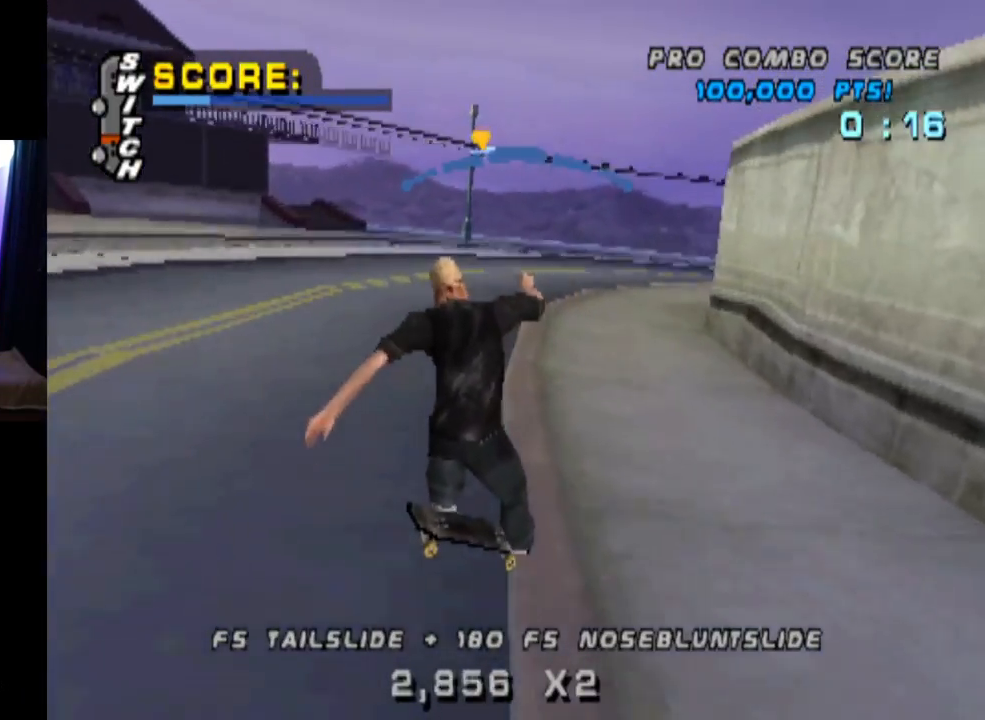
{"buttons": ["CROSS"], "left_stick": "center", "right_stick": "center", "events": [[167, "DPAD_LEFT", "down"], [250, "DPAD_LEFT", "up"]]}
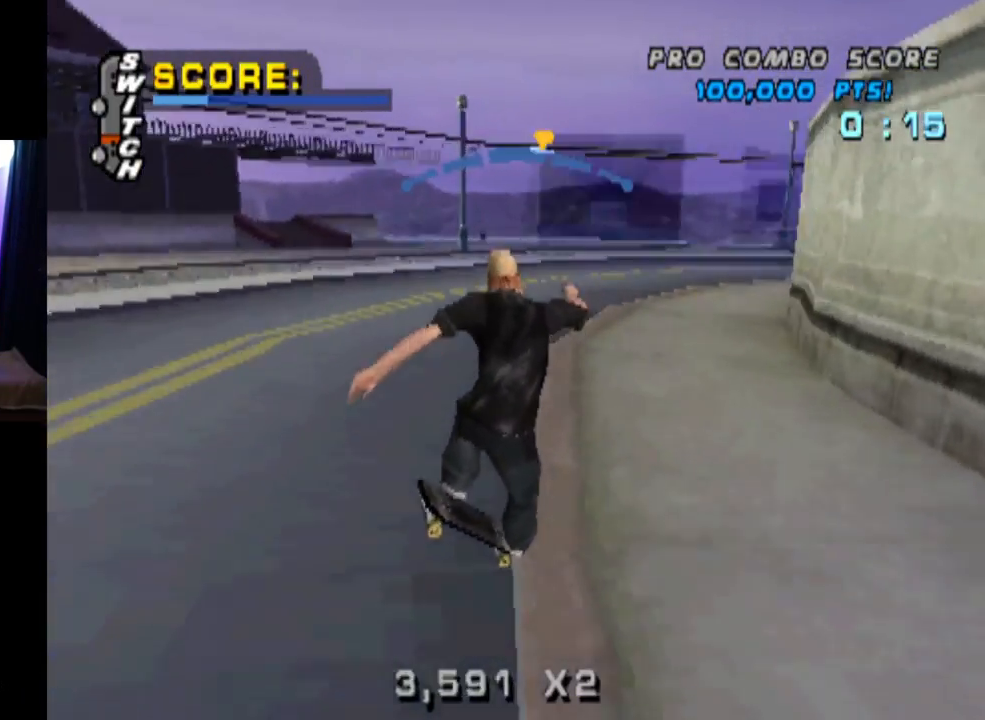
{"buttons": ["CROSS"], "left_stick": "center", "right_stick": "center", "events": [[50, "DPAD_LEFT", "down"], [217, "DPAD_LEFT", "up"]]}
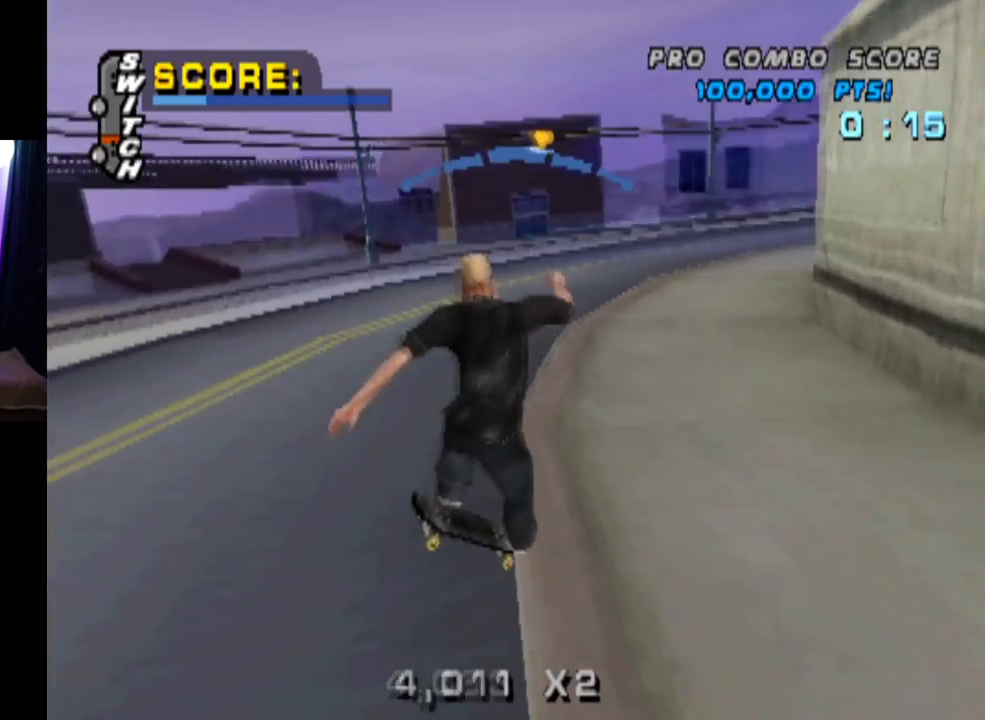
{"buttons": ["CROSS"], "left_stick": "center", "right_stick": "center", "events": [[83, "DPAD_RIGHT", "down"], [300, "DPAD_RIGHT", "up"]]}
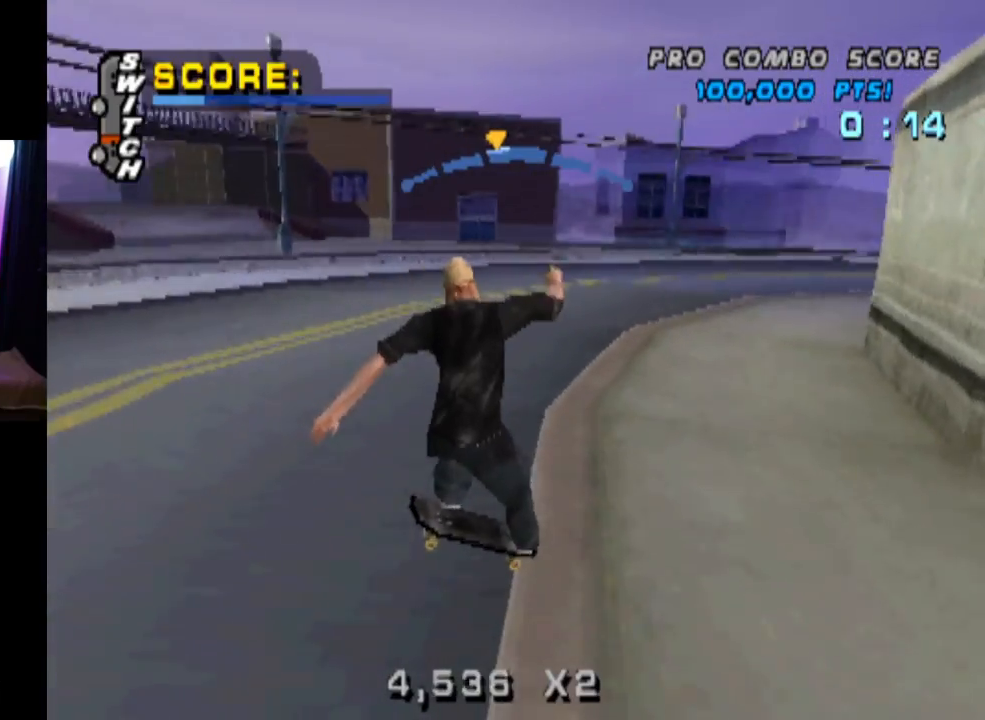
{"buttons": ["CROSS", "DPAD_DOWN", "DPAD_LEFT"], "left_stick": "center", "right_stick": "center", "events": [[484, "DPAD_DOWN", "down"], [484, "DPAD_LEFT", "down"]]}
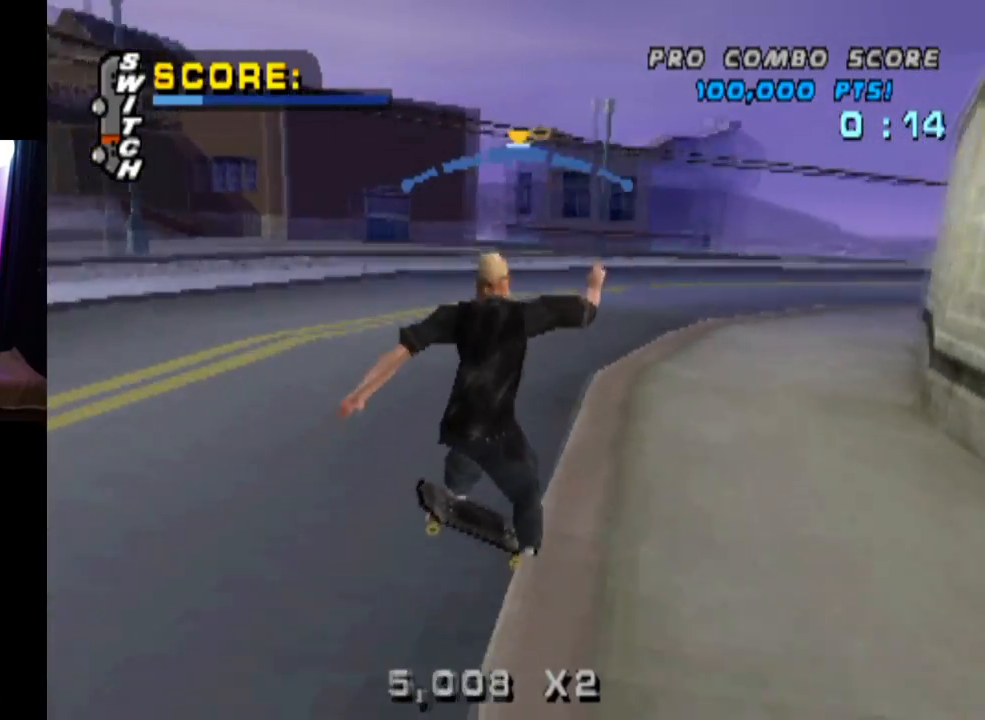
{"buttons": ["CROSS", "L1", "DPAD_DOWN"], "left_stick": "center", "right_stick": "center", "events": [[50, "L1", "down"], [83, "SQUARE", "down"], [133, "CROSS", "up"], [300, "CROSS", "down"], [350, "DPAD_DOWN", "up"], [350, "SQUARE", "up"], [367, "DPAD_LEFT", "up"], [500, "DPAD_DOWN", "down"]]}
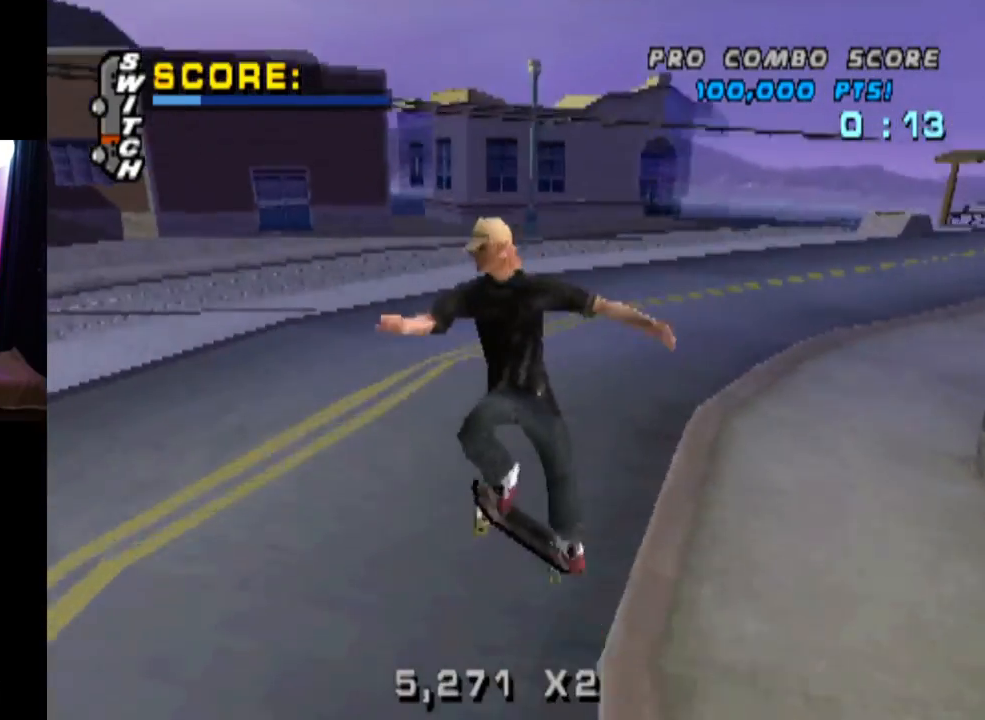
{"buttons": ["CROSS", "DPAD_UP"], "left_stick": "center", "right_stick": "center", "events": [[134, "DPAD_DOWN", "up"], [151, "L1", "up"], [217, "DPAD_UP", "down"], [334, "DPAD_UP", "up"], [367, "DPAD_DOWN", "down"], [468, "DPAD_DOWN", "up"], [468, "DPAD_UP", "down"]]}
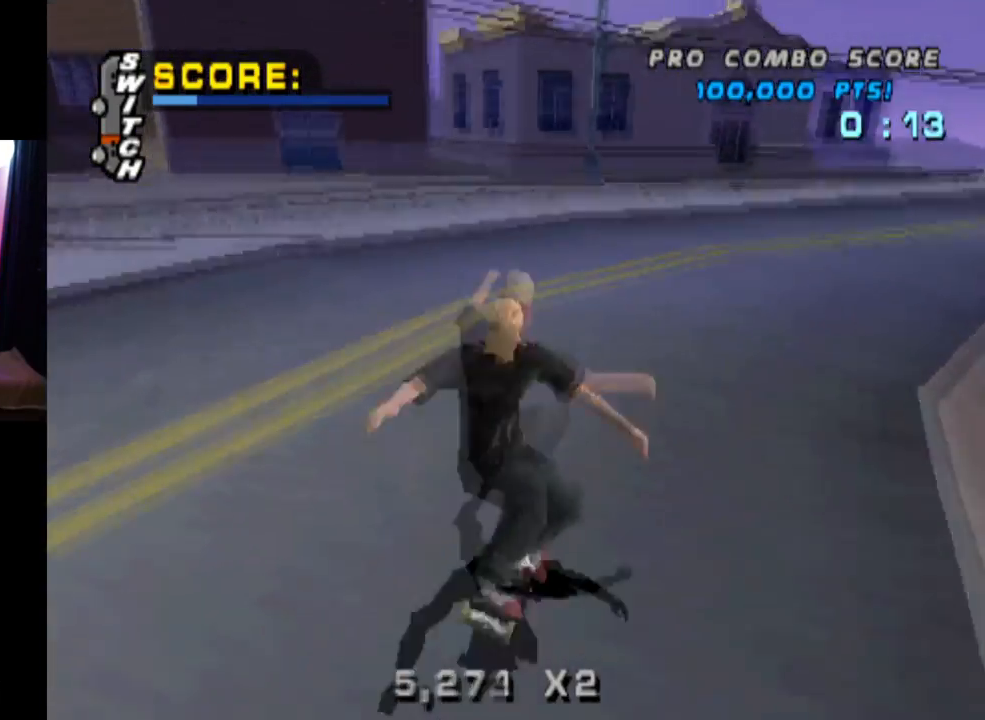
{"buttons": ["CROSS"], "left_stick": "center", "right_stick": "center", "events": [[50, "DPAD_UP", "up"]]}
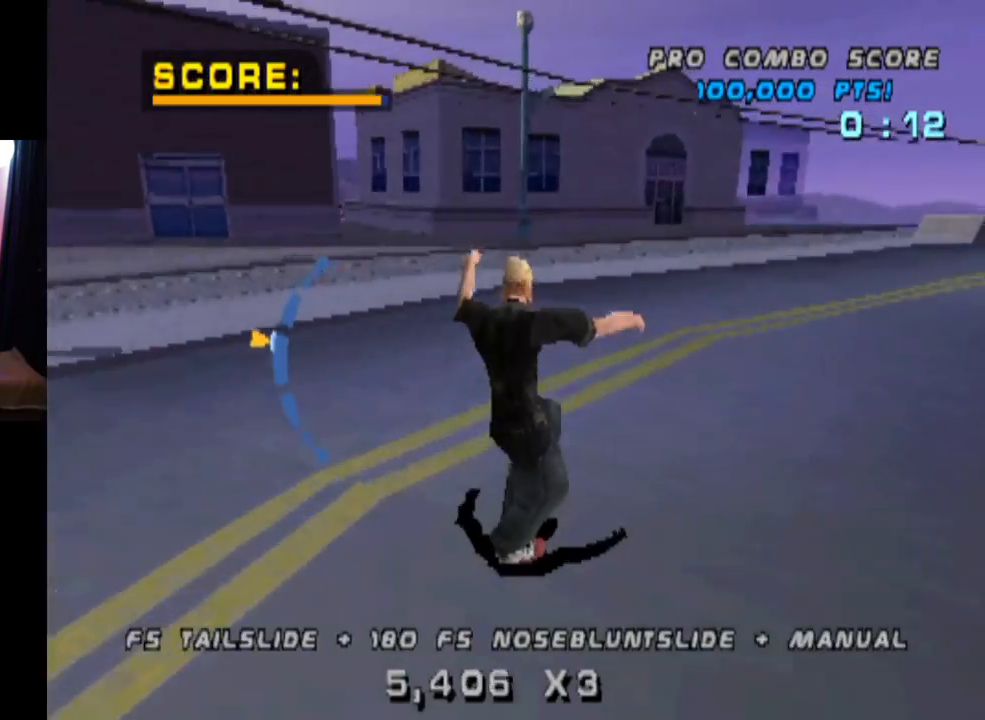
{"buttons": ["CROSS"], "left_stick": "center", "right_stick": "center", "events": [[34, "DPAD_DOWN", "down"], [151, "DPAD_DOWN", "up"]]}
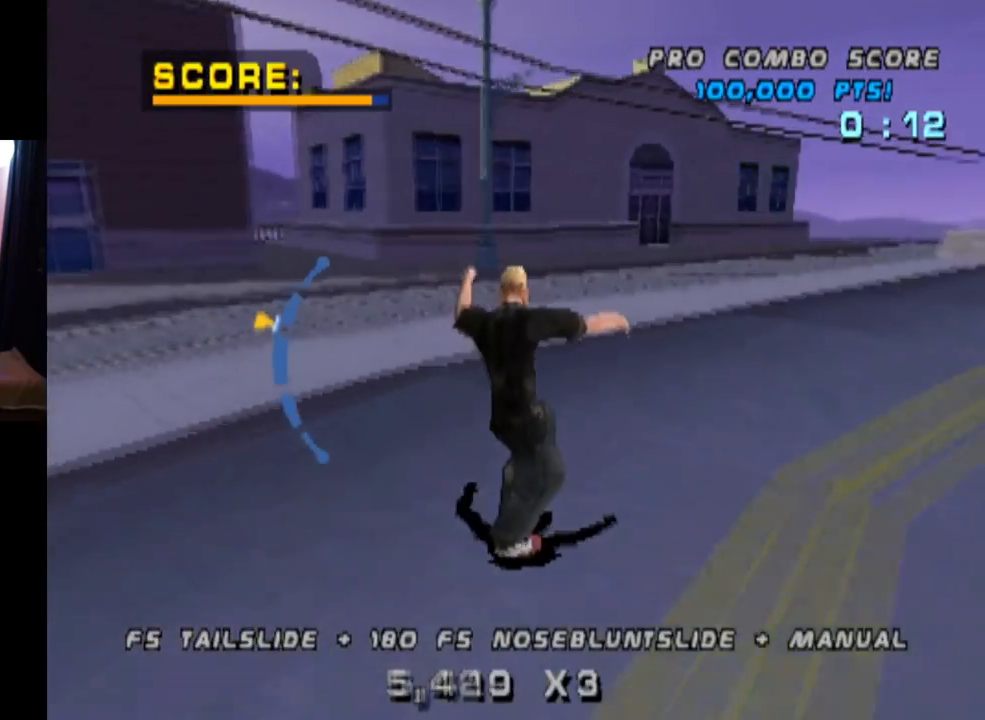
{"buttons": ["CROSS", "TRIANGLE", "DPAD_DOWN", "DPAD_RIGHT"], "left_stick": "center", "right_stick": "center", "events": [[84, "DPAD_RIGHT", "down"], [200, "DPAD_RIGHT", "up"], [301, "DPAD_DOWN", "down"], [417, "DPAD_RIGHT", "down"], [467, "TRIANGLE", "down"]]}
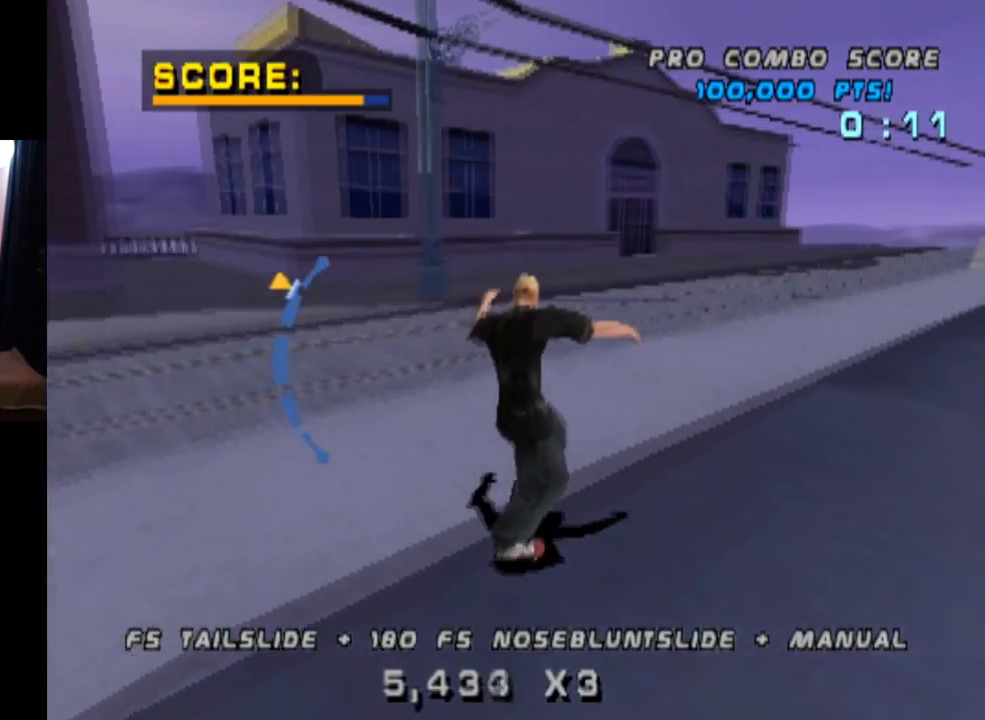
{"buttons": ["CROSS"], "left_stick": "center", "right_stick": "center", "events": [[33, "CROSS", "up"], [133, "DPAD_DOWN", "up"], [133, "DPAD_RIGHT", "up"], [383, "CROSS", "down"], [383, "DPAD_LEFT", "down"], [417, "TRIANGLE", "up"], [500, "DPAD_LEFT", "up"]]}
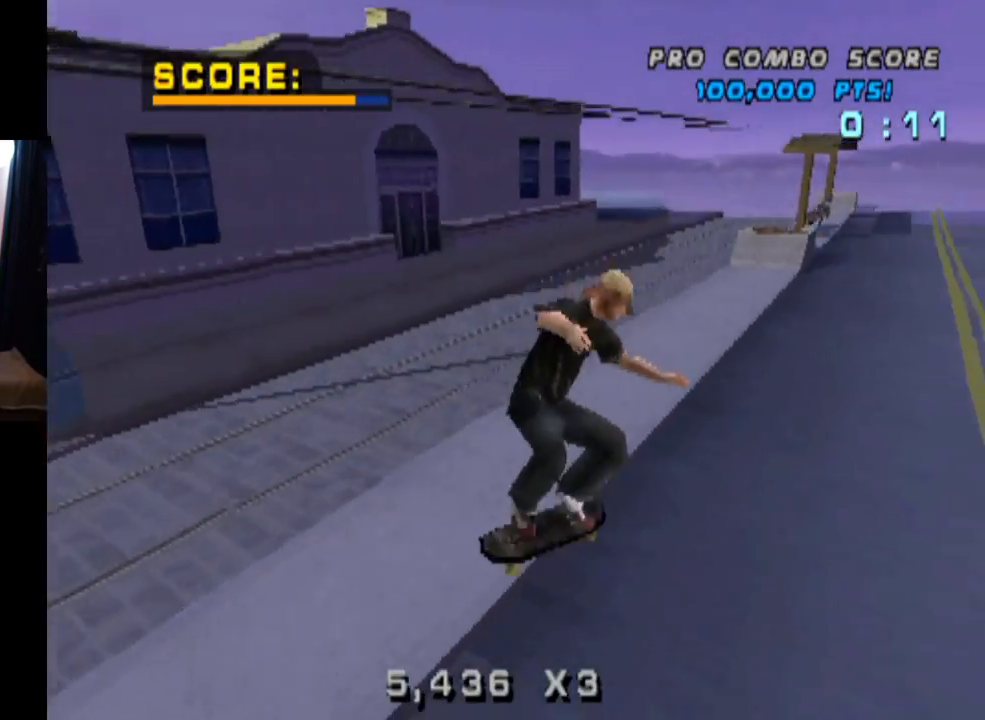
{"buttons": ["CROSS", "DPAD_DOWN"], "left_stick": "center", "right_stick": "center", "events": [[67, "DPAD_DOWN", "down"], [134, "DPAD_DOWN", "up"], [200, "DPAD_UP", "down"], [317, "DPAD_DOWN", "down"], [334, "DPAD_UP", "up"]]}
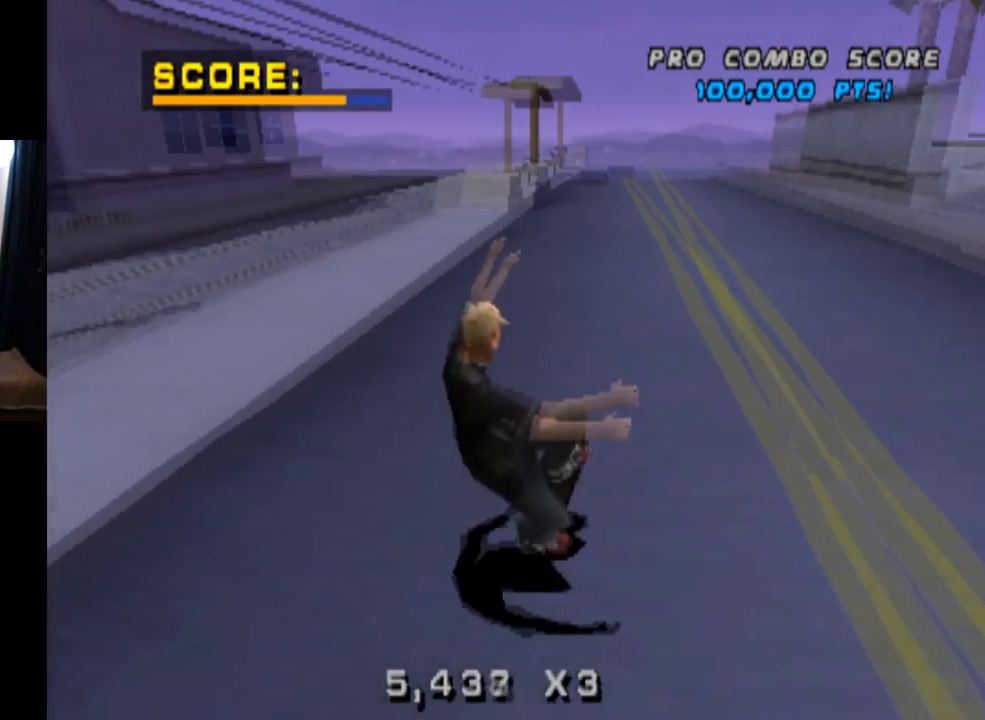
{"buttons": ["CROSS"], "left_stick": "center", "right_stick": "center", "events": [[50, "DPAD_DOWN", "up"], [200, "DPAD_RIGHT", "down"], [267, "DPAD_UP", "down"], [350, "DPAD_RIGHT", "up"], [450, "DPAD_UP", "up"]]}
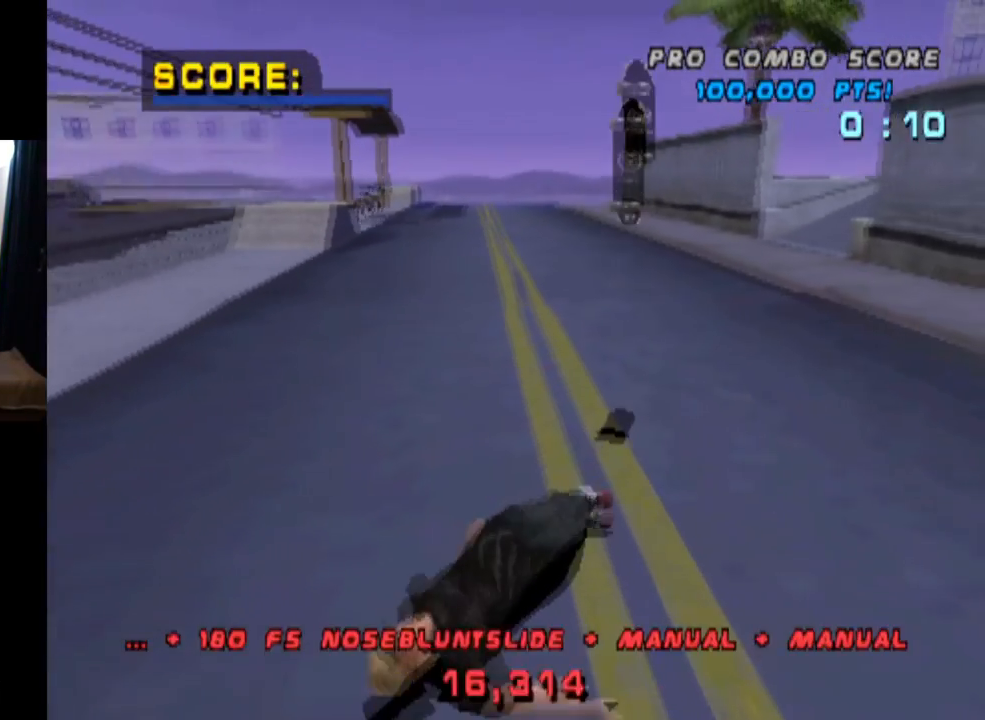
{"buttons": ["CROSS"], "left_stick": "center", "right_stick": "center", "events": [[34, "CROSS", "up"], [84, "right_stick", "down-left"], [134, "START", "down"], [334, "DPAD_DOWN", "down"], [334, "START", "up"], [351, "START", "down"], [351, "right_stick", "center"], [367, "START", "up"], [434, "CROSS", "down"], [451, "DPAD_DOWN", "up"]]}
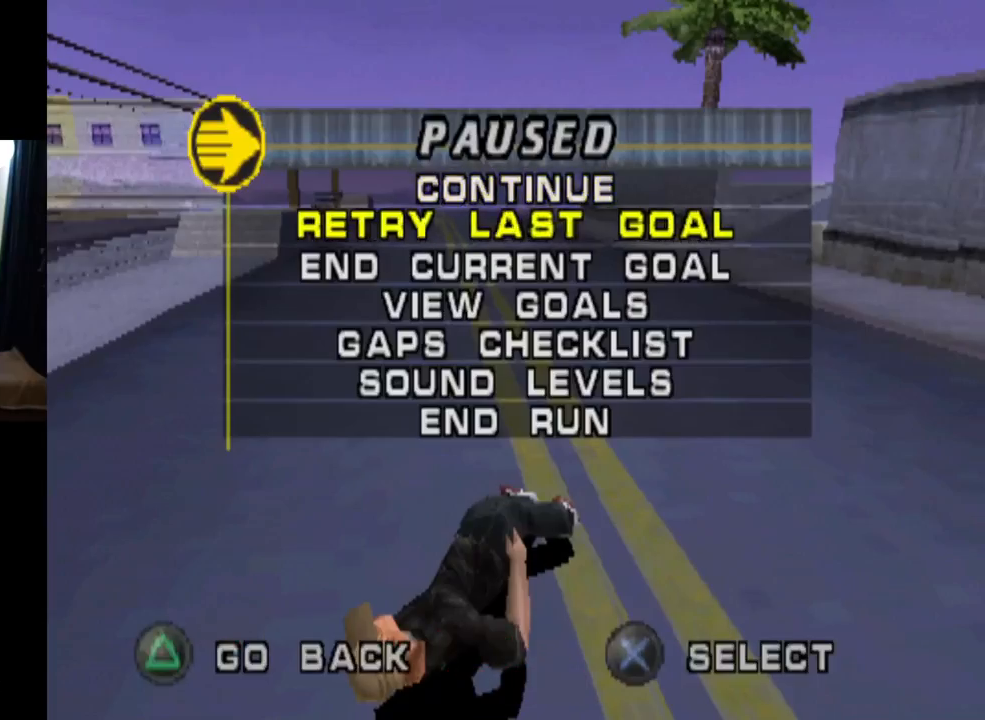
{"buttons": ["CROSS"], "left_stick": "center", "right_stick": "center", "events": [[33, "CROSS", "up"], [133, "CROSS", "down"], [233, "CROSS", "up"], [283, "CROSS", "down"], [433, "CROSS", "up"], [484, "CROSS", "down"]]}
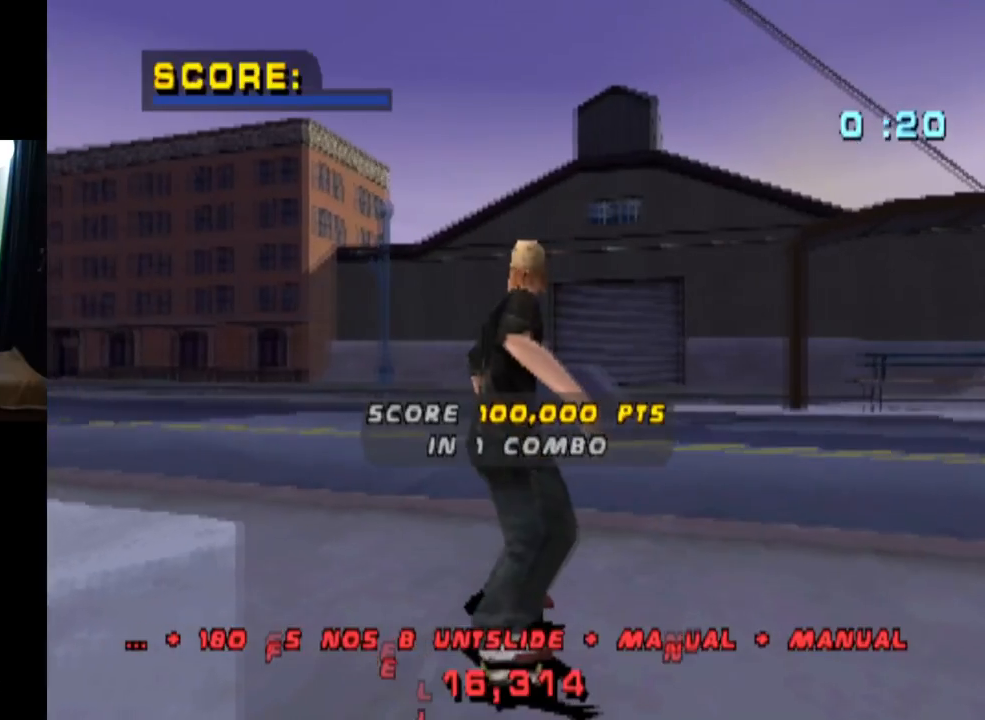
{"buttons": ["DPAD_RIGHT"], "left_stick": "center", "right_stick": "center", "events": [[134, "CROSS", "up"], [167, "CROSS", "down"], [301, "CROSS", "up"], [351, "CROSS", "down"], [384, "DPAD_RIGHT", "down"], [501, "CROSS", "up"]]}
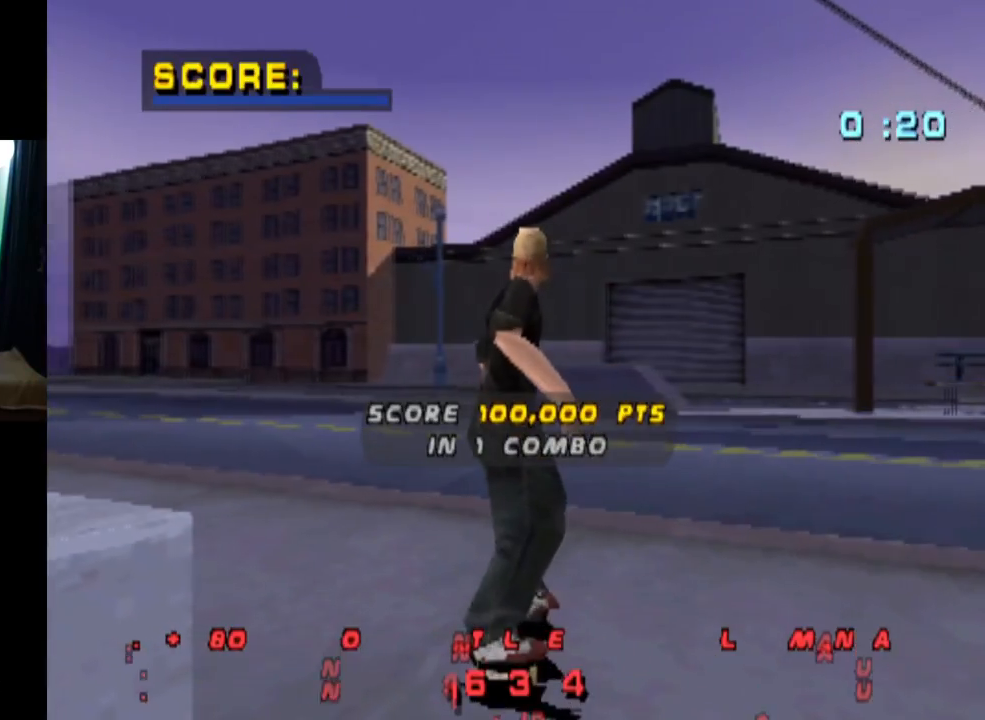
{"buttons": ["CROSS", "DPAD_RIGHT"], "left_stick": "center", "right_stick": "center", "events": [[50, "CROSS", "down"], [200, "CROSS", "up"], [250, "CROSS", "down"], [383, "CROSS", "up"], [450, "CROSS", "down"]]}
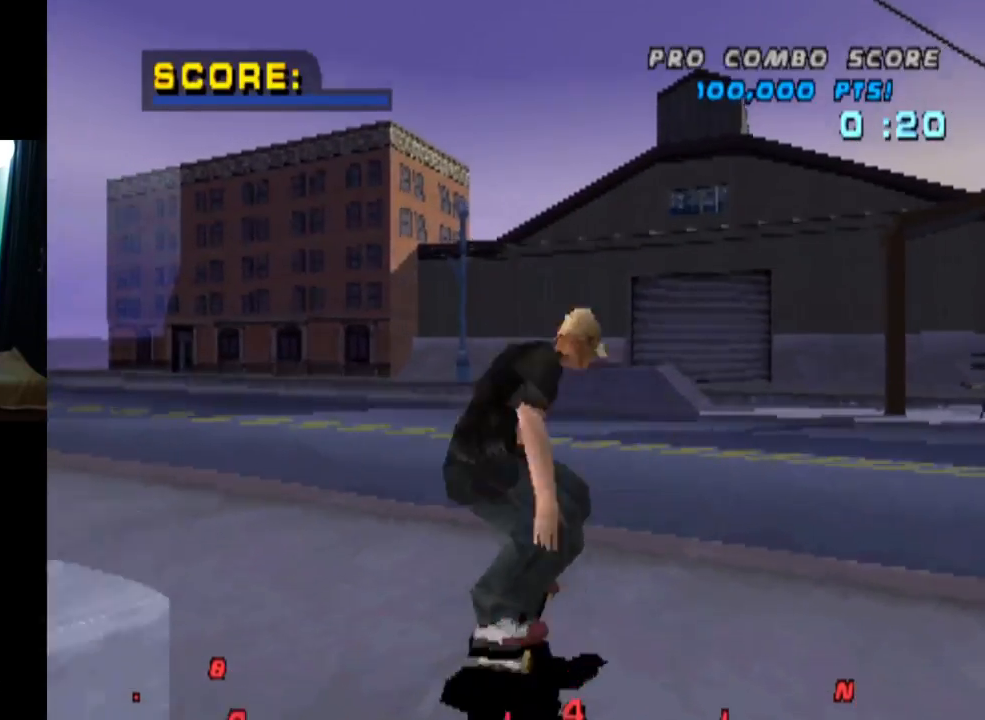
{"buttons": ["CROSS"], "left_stick": "center", "right_stick": "center", "events": [[84, "CROSS", "up"], [134, "CROSS", "down"], [300, "DPAD_RIGHT", "up"]]}
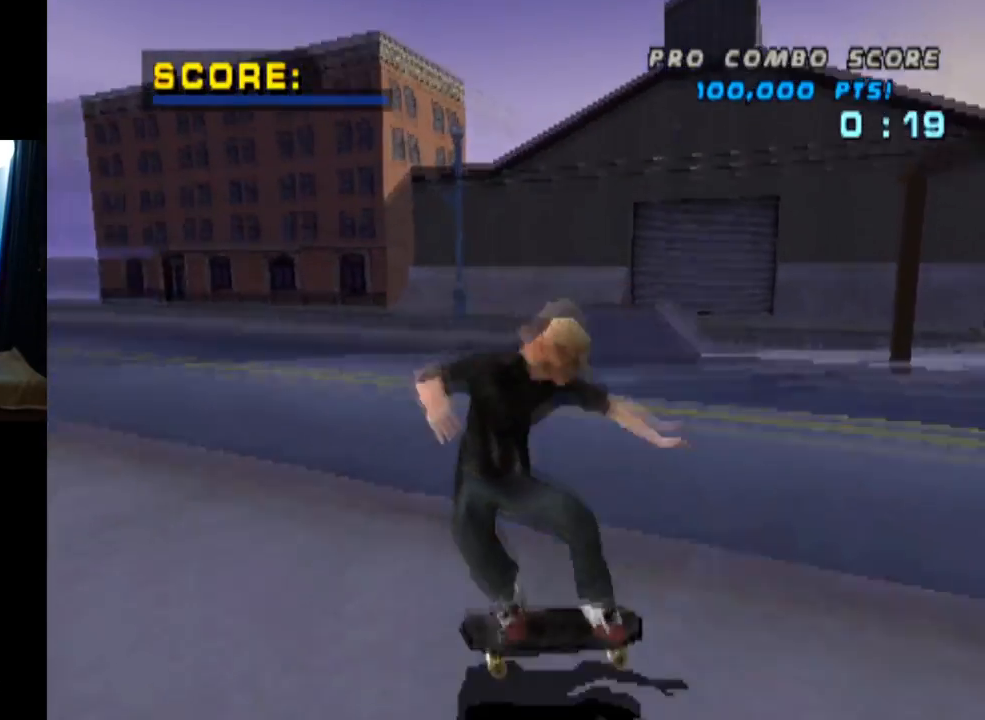
{"buttons": ["CROSS", "DPAD_RIGHT"], "left_stick": "center", "right_stick": "center", "events": [[383, "DPAD_RIGHT", "down"]]}
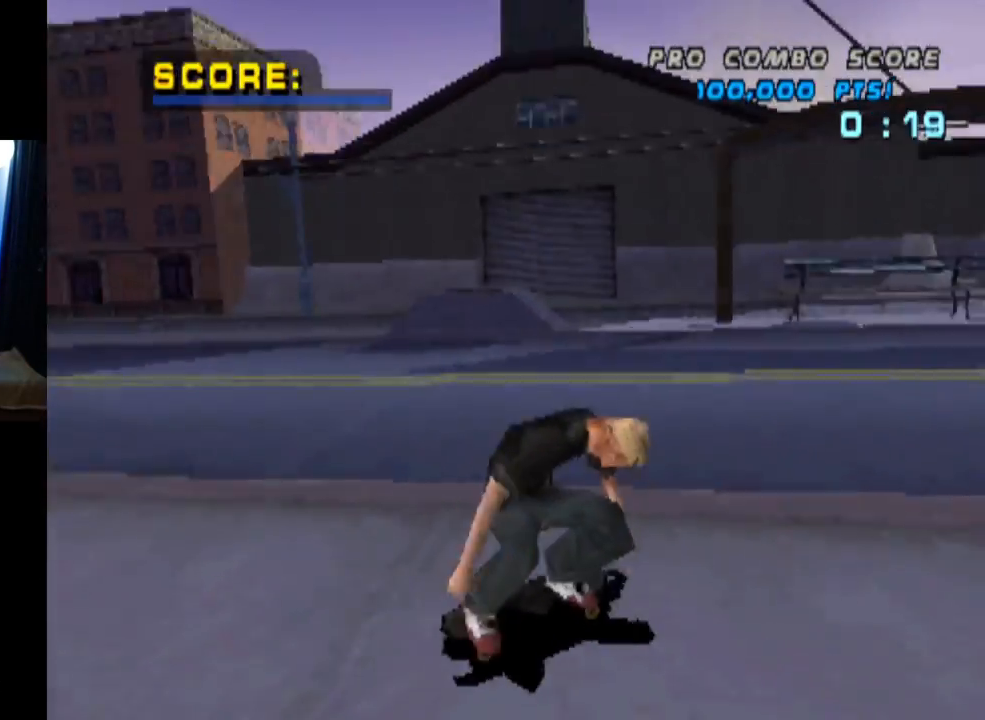
{"buttons": ["CROSS"], "left_stick": "center", "right_stick": "center", "events": [[67, "DPAD_RIGHT", "up"], [184, "DPAD_UP", "down"], [301, "DPAD_UP", "up"], [334, "DPAD_UP", "down"], [351, "DPAD_LEFT", "down"], [467, "DPAD_LEFT", "up"], [501, "DPAD_UP", "up"]]}
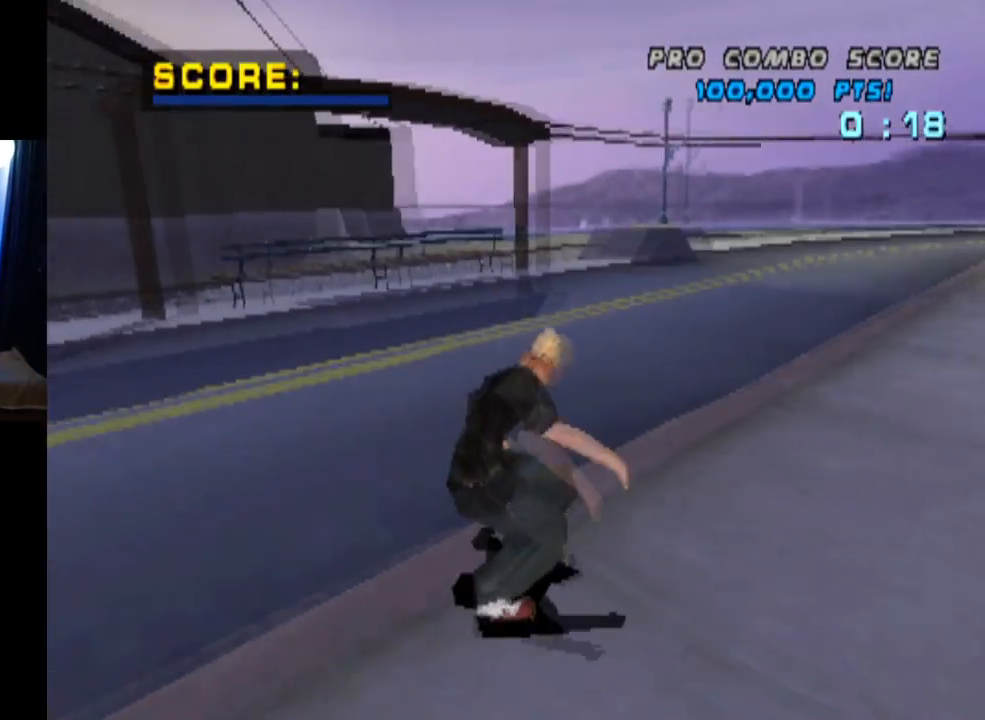
{"buttons": ["CROSS", "DPAD_DOWN", "DPAD_RIGHT"], "left_stick": "center", "right_stick": "center", "events": [[33, "DPAD_RIGHT", "down"], [167, "TRIANGLE", "down"], [200, "CROSS", "up"], [317, "DPAD_RIGHT", "up"], [484, "DPAD_DOWN", "down"], [484, "DPAD_RIGHT", "down"], [500, "CROSS", "down"], [500, "TRIANGLE", "up"]]}